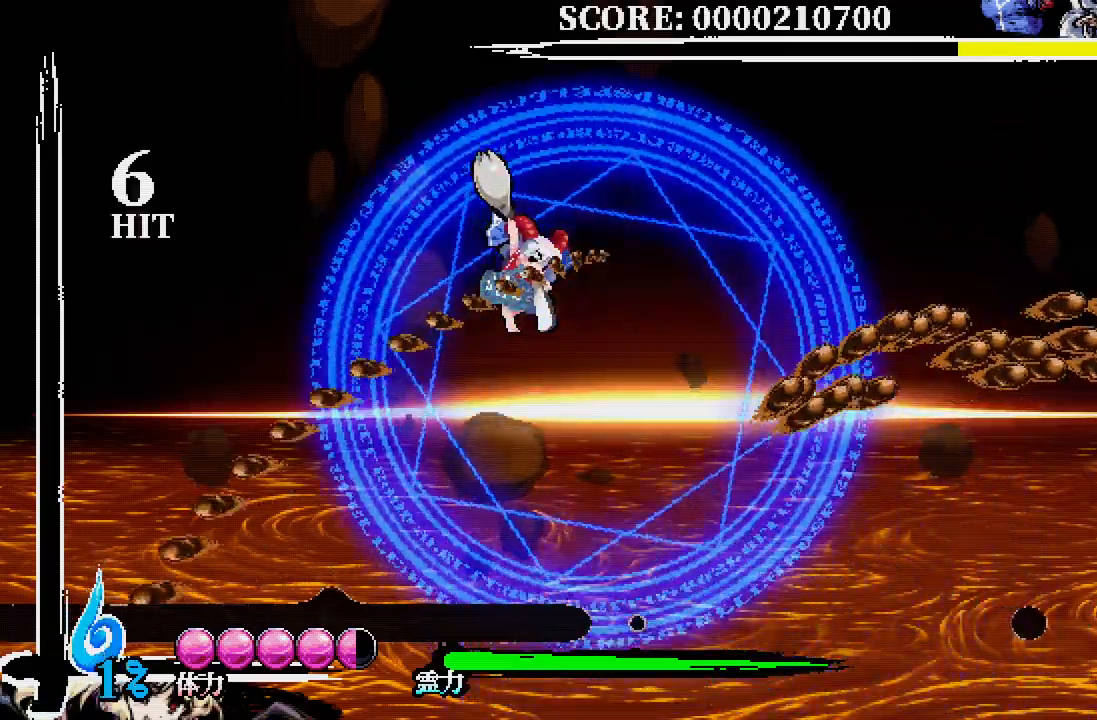
Gameplay with a controller (Xbox layout); each line is a JSON object with the inputs held at the frame after it. "events" lists button and stick changes between this image and that frame as [ms after this image, input, new state], when the widget could be followed in between.
{"buttons": ["A", "DPAD_UP", "DPAD_LEFT"], "left_stick": "center", "right_stick": "center", "events": [[483, "DPAD_UP", "down"], [500, "A", "down"]]}
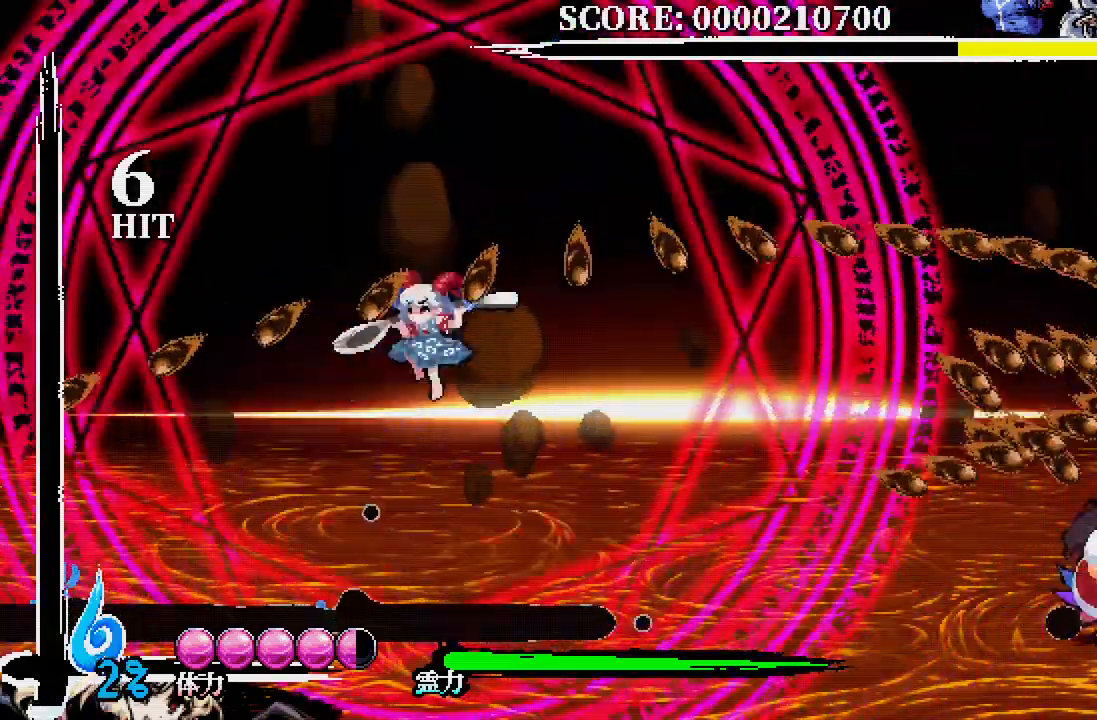
{"buttons": ["A", "DPAD_LEFT"], "left_stick": "center", "right_stick": "center", "events": [[133, "A", "up"], [183, "DPAD_UP", "up"], [433, "A", "down"]]}
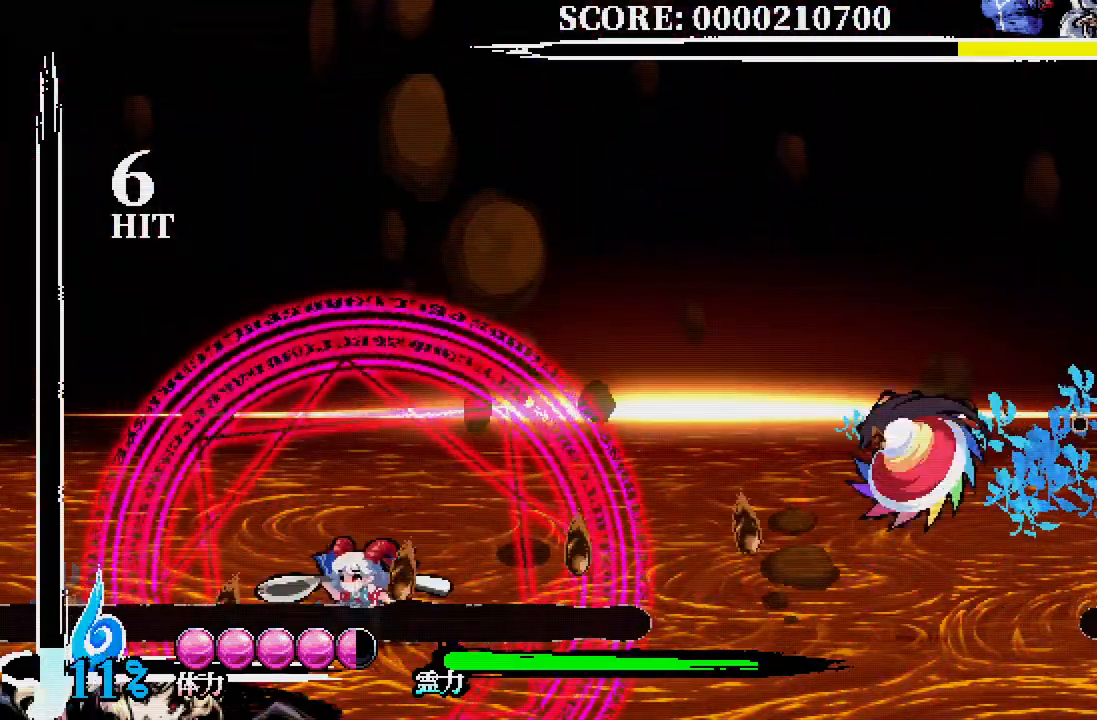
{"buttons": ["DPAD_LEFT"], "left_stick": "center", "right_stick": "center", "events": [[50, "A", "up"]]}
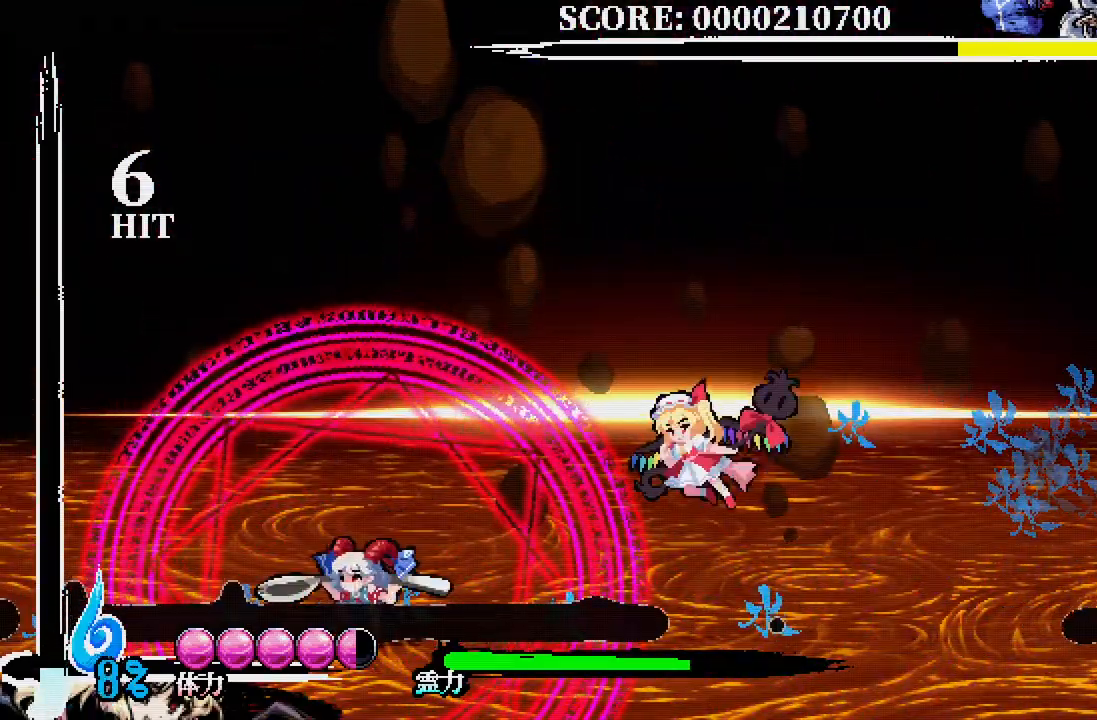
{"buttons": ["X", "DPAD_LEFT"], "left_stick": "center", "right_stick": "center", "events": [[117, "X", "down"], [233, "X", "up"], [283, "X", "down"], [383, "X", "up"], [417, "X", "down"]]}
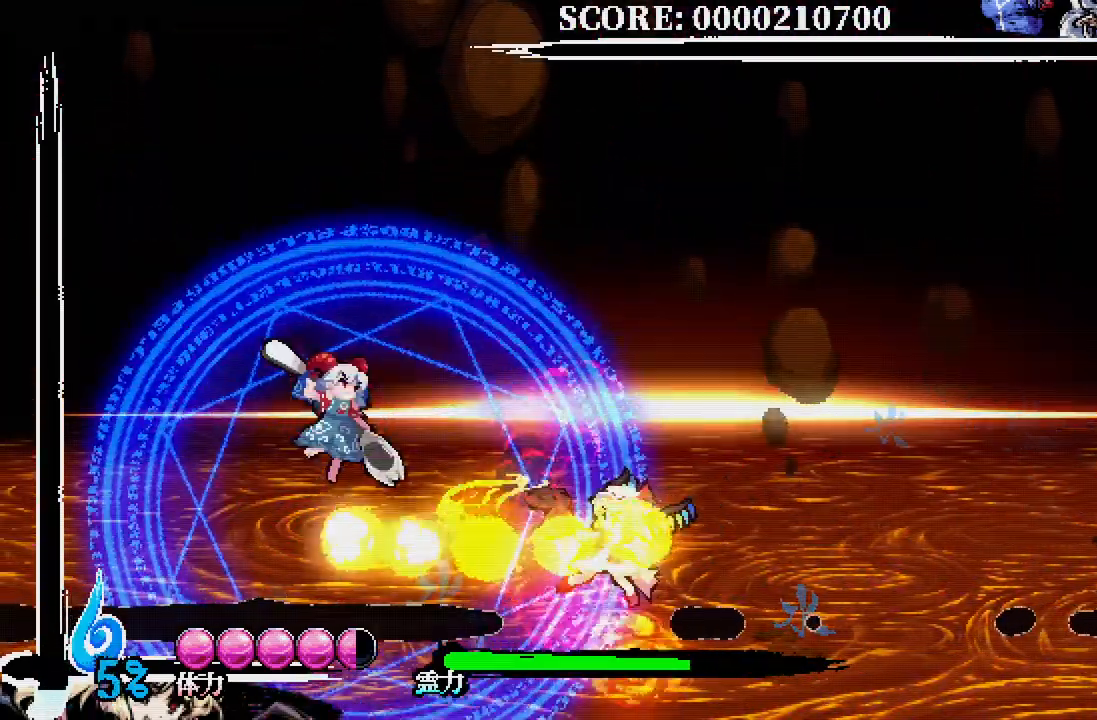
{"buttons": ["DPAD_LEFT"], "left_stick": "center", "right_stick": "center", "events": [[150, "X", "up"]]}
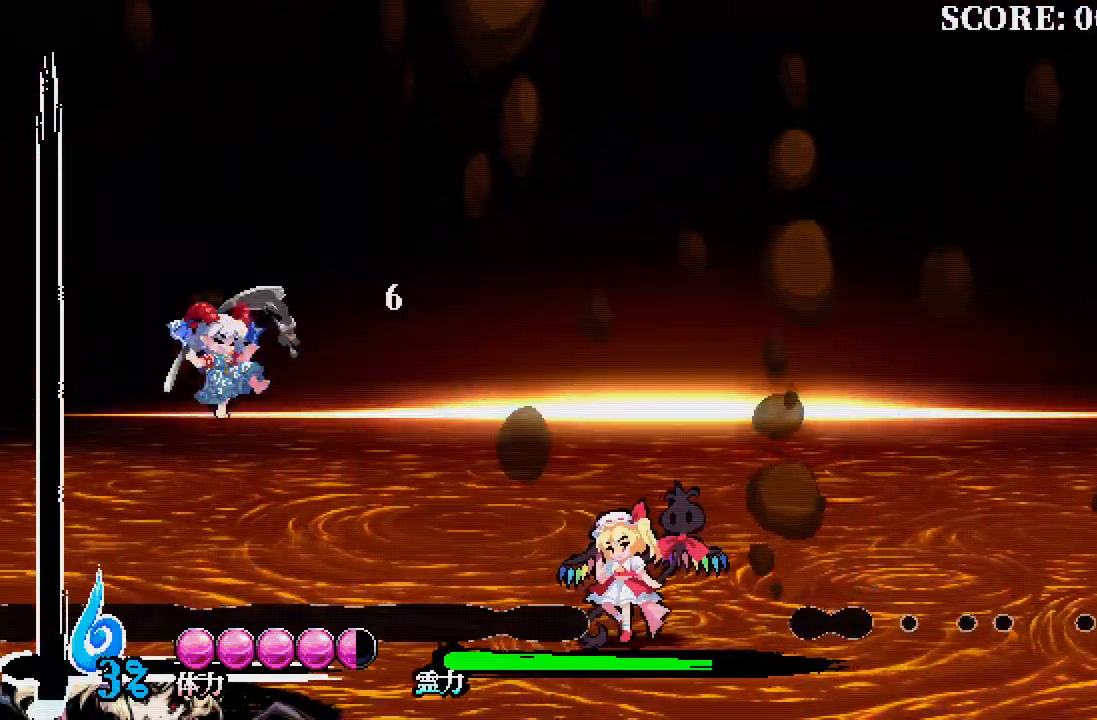
{"buttons": ["DPAD_LEFT"], "left_stick": "center", "right_stick": "center", "events": []}
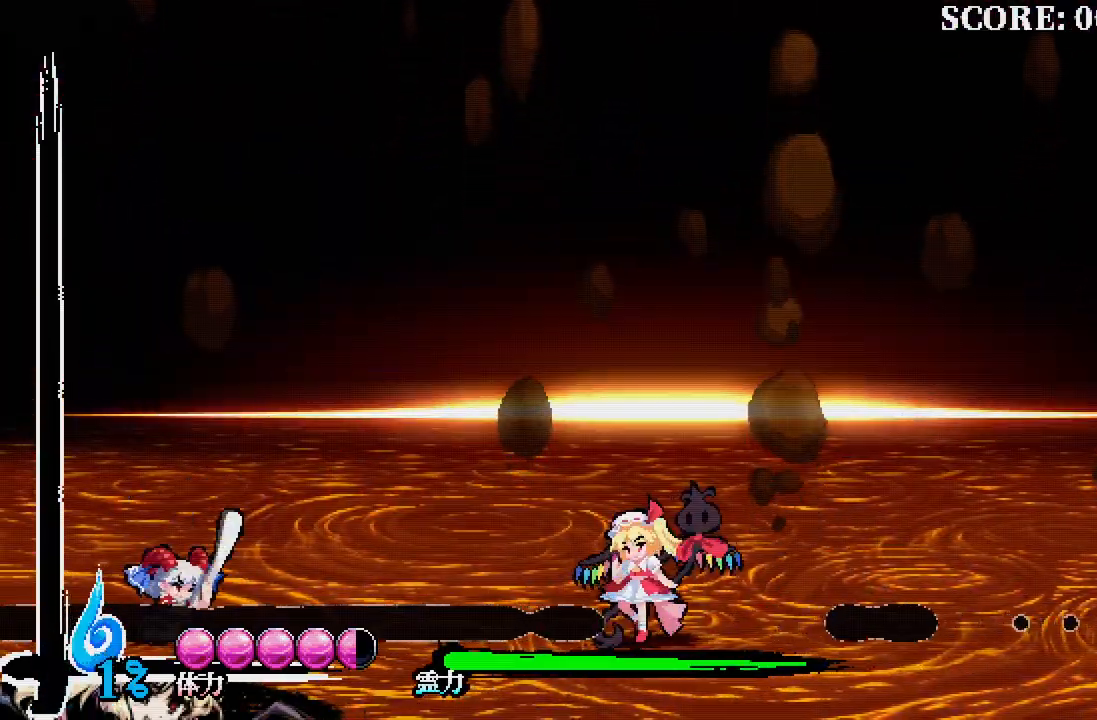
{"buttons": [], "left_stick": "center", "right_stick": "center", "events": [[17, "DPAD_LEFT", "up"]]}
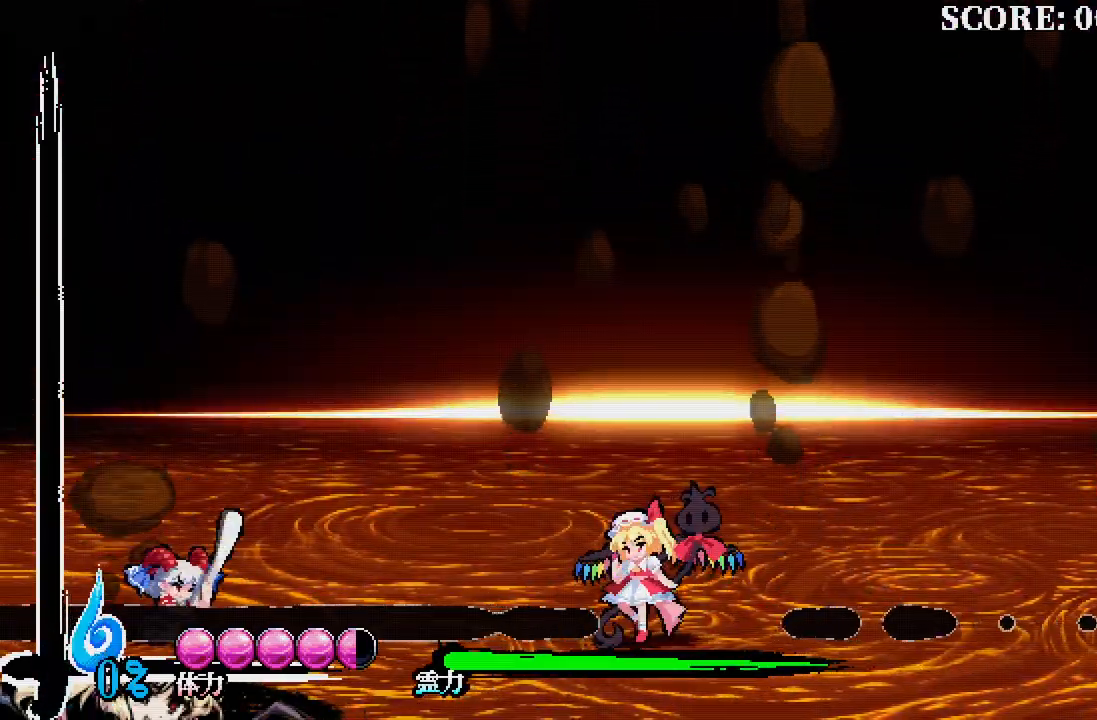
{"buttons": ["DPAD_RIGHT"], "left_stick": "center", "right_stick": "center", "events": [[267, "DPAD_RIGHT", "down"]]}
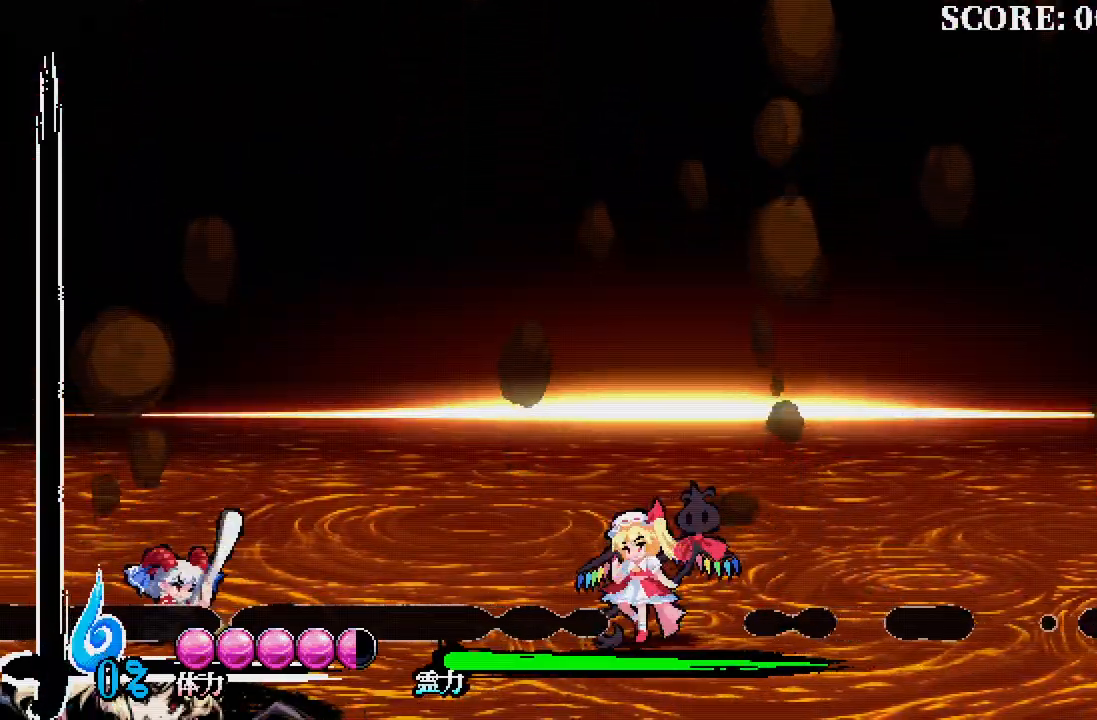
{"buttons": ["DPAD_RIGHT"], "left_stick": "center", "right_stick": "center", "events": []}
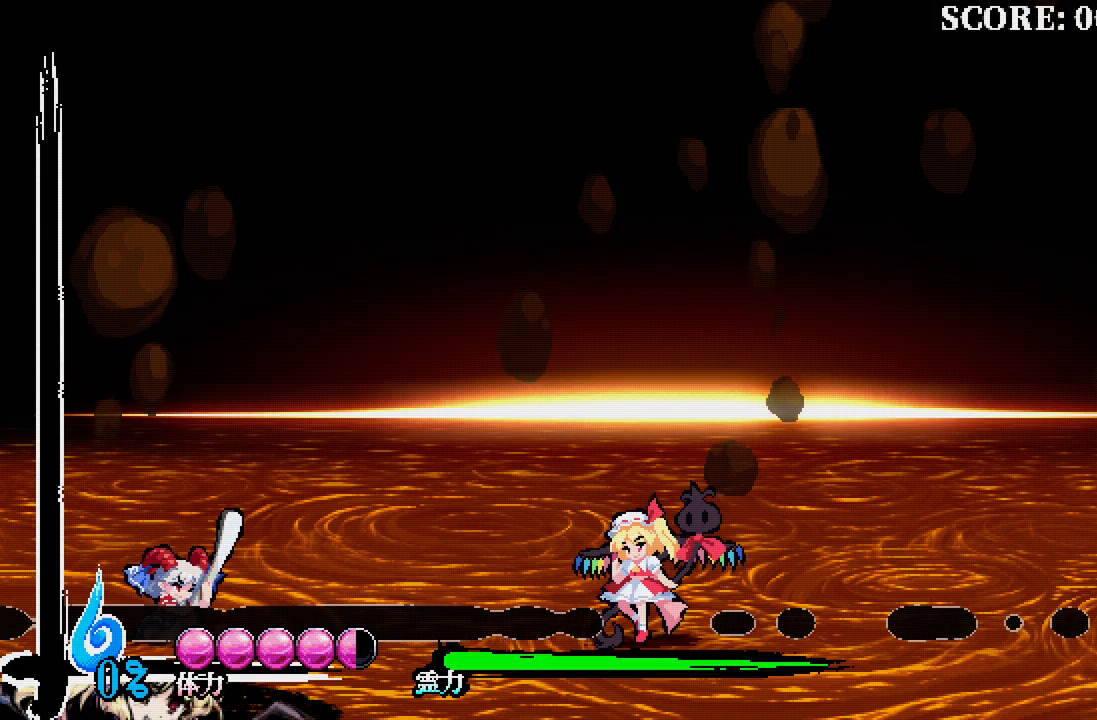
{"buttons": ["DPAD_RIGHT"], "left_stick": "center", "right_stick": "center", "events": []}
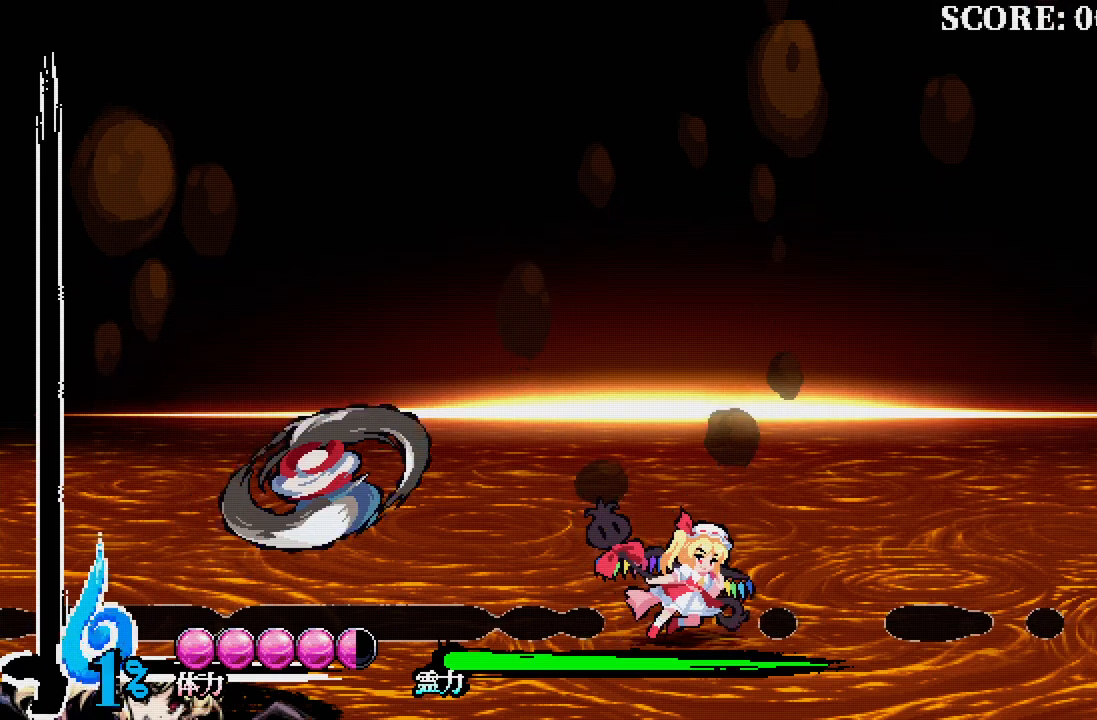
{"buttons": ["DPAD_RIGHT"], "left_stick": "center", "right_stick": "center", "events": []}
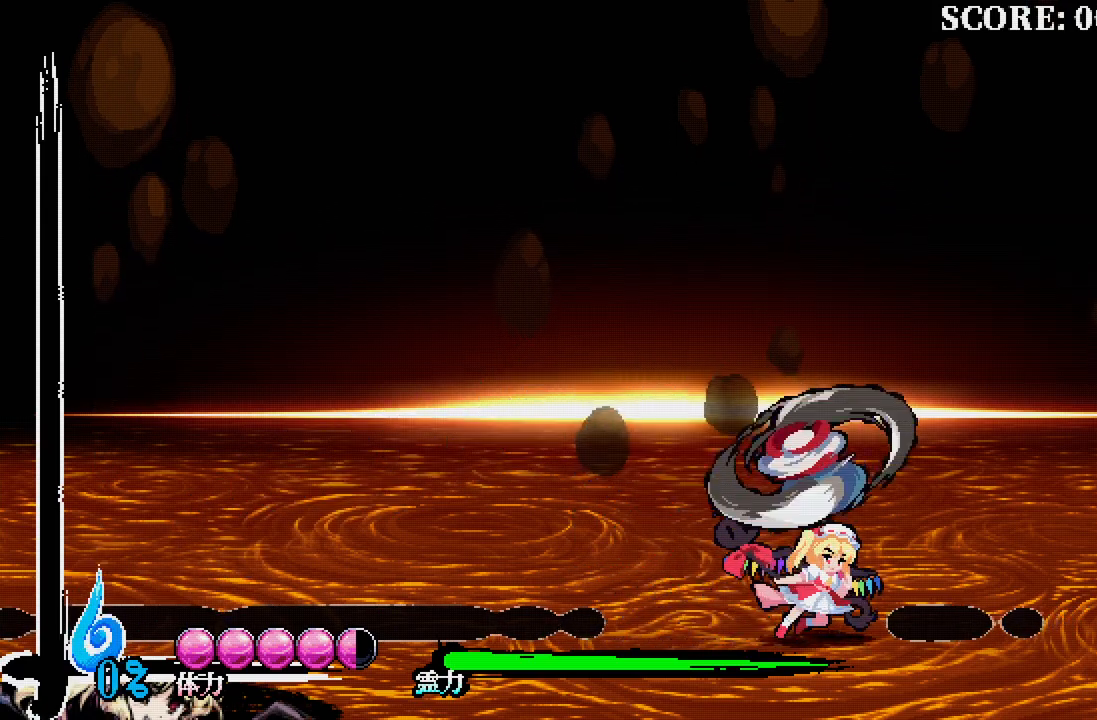
{"buttons": [], "left_stick": "center", "right_stick": "center", "events": [[383, "DPAD_RIGHT", "up"]]}
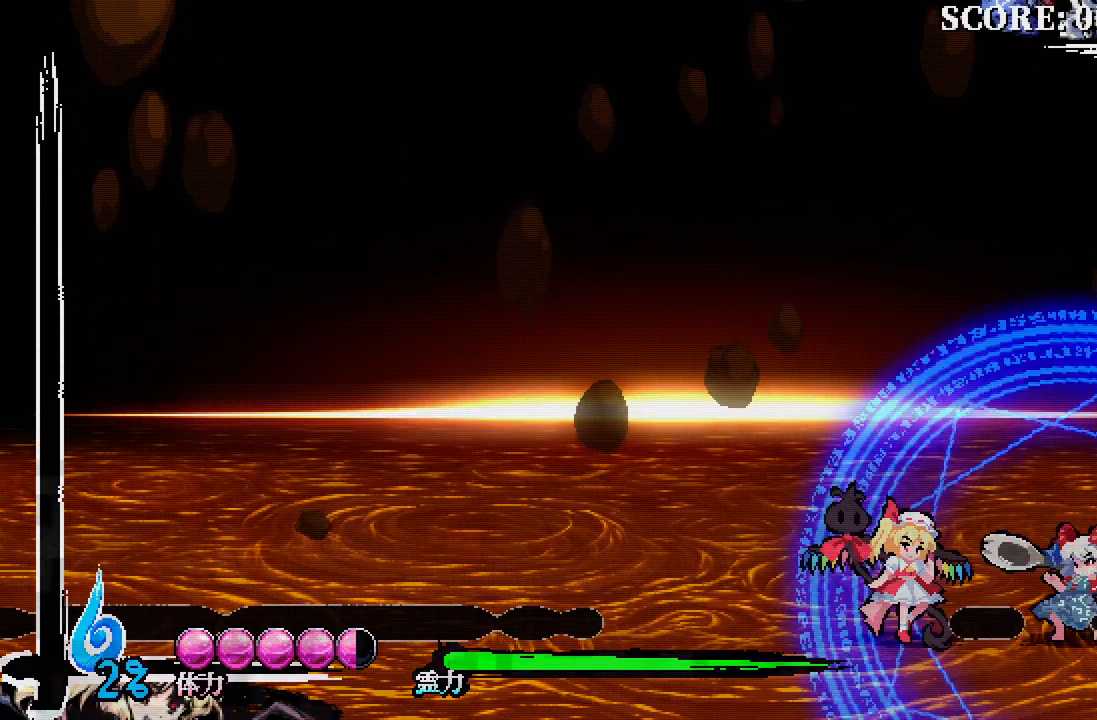
{"buttons": ["DPAD_UP", "DPAD_RIGHT"], "left_stick": "center", "right_stick": "center"}
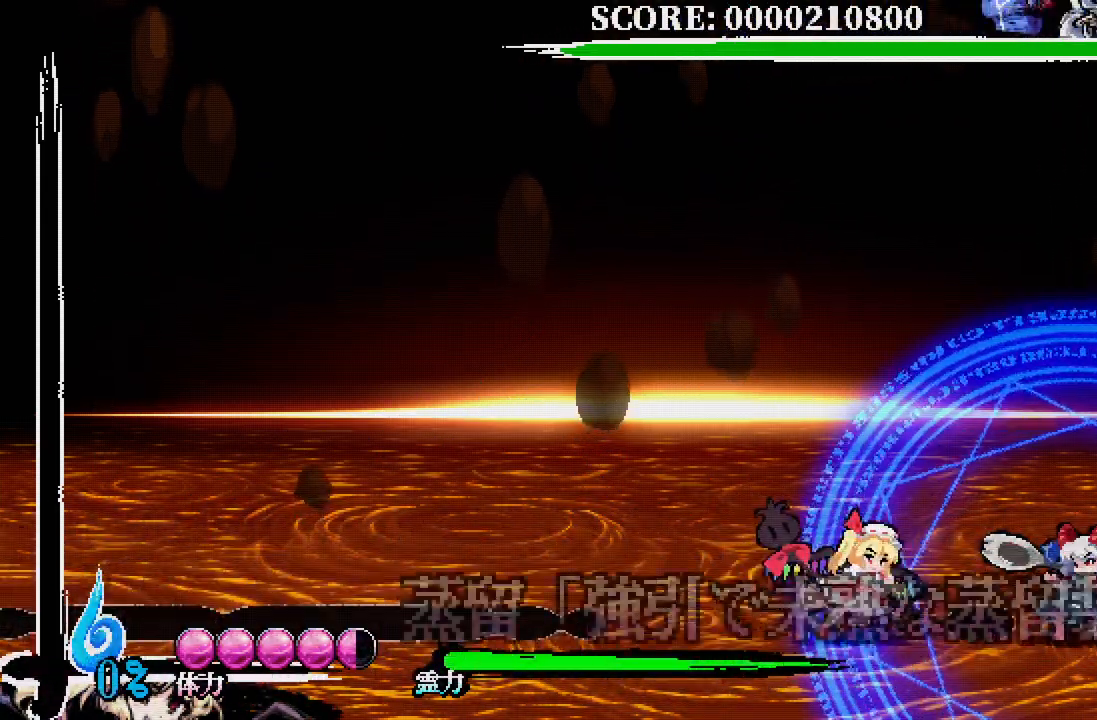
{"buttons": [], "left_stick": "center", "right_stick": "center", "events": [[50, "DPAD_UP", "up"], [100, "DPAD_RIGHT", "up"]]}
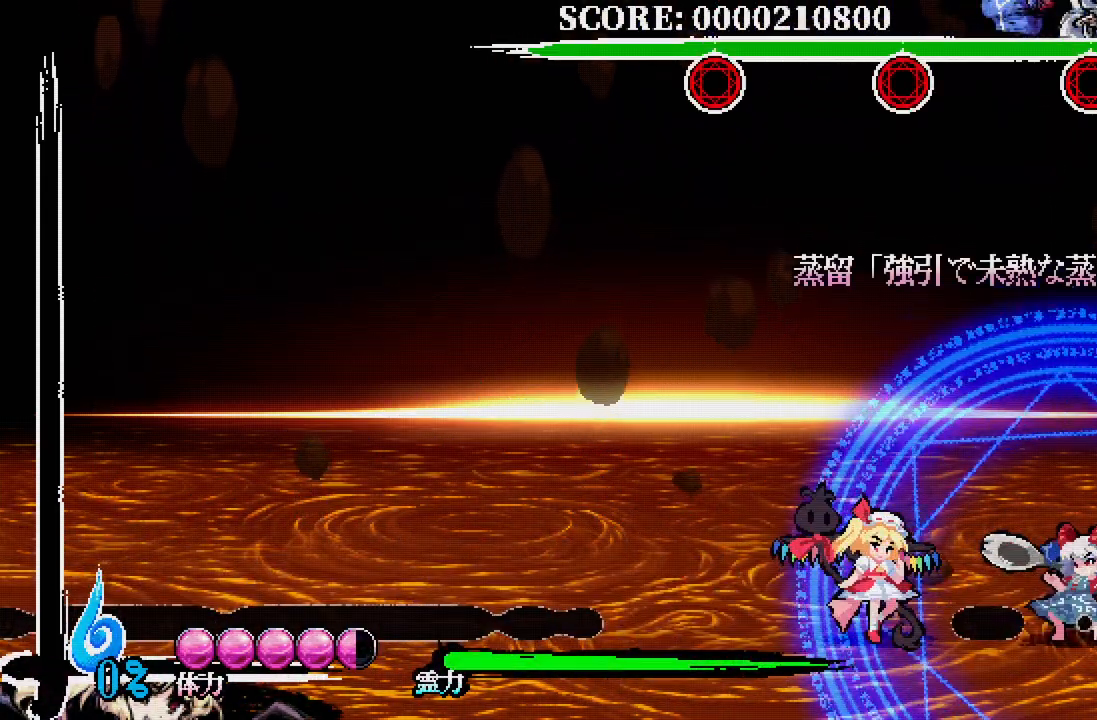
{"buttons": ["X"], "left_stick": "center", "right_stick": "center", "events": [[350, "X", "down"], [417, "X", "up"], [500, "X", "down"]]}
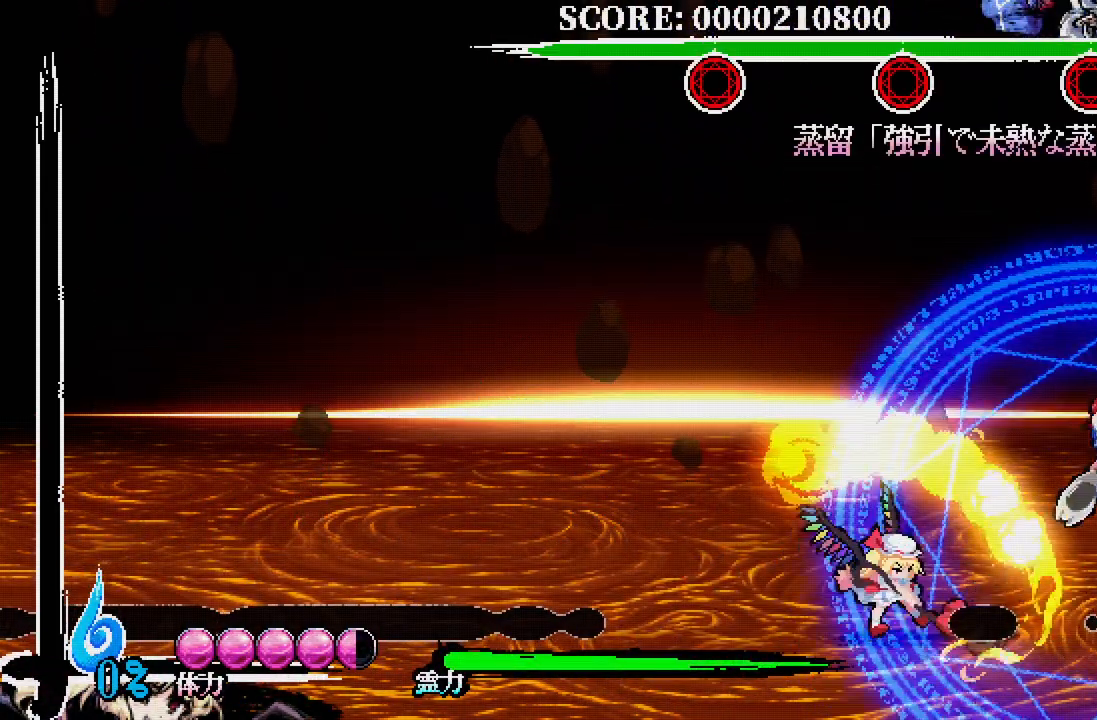
{"buttons": [], "left_stick": "center", "right_stick": "center", "events": [[83, "X", "up"], [167, "X", "down"], [250, "X", "up"]]}
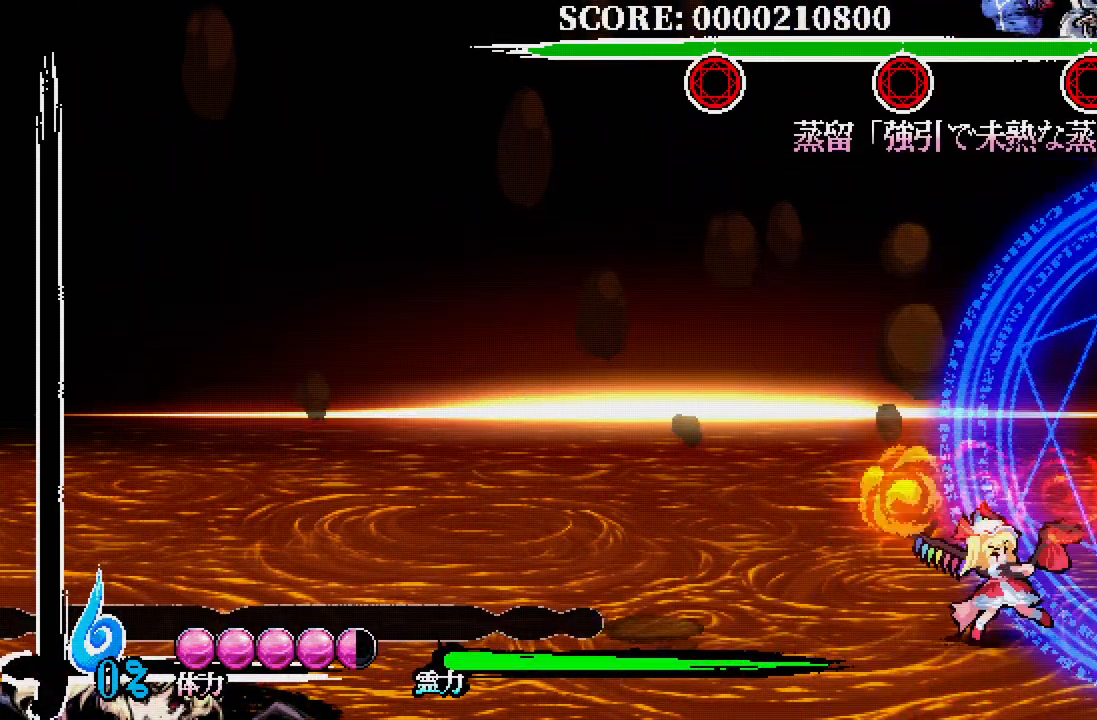
{"buttons": [], "left_stick": "center", "right_stick": "center", "events": [[133, "DPAD_RIGHT", "down"], [283, "DPAD_RIGHT", "up"], [333, "X", "down"], [433, "X", "up"]]}
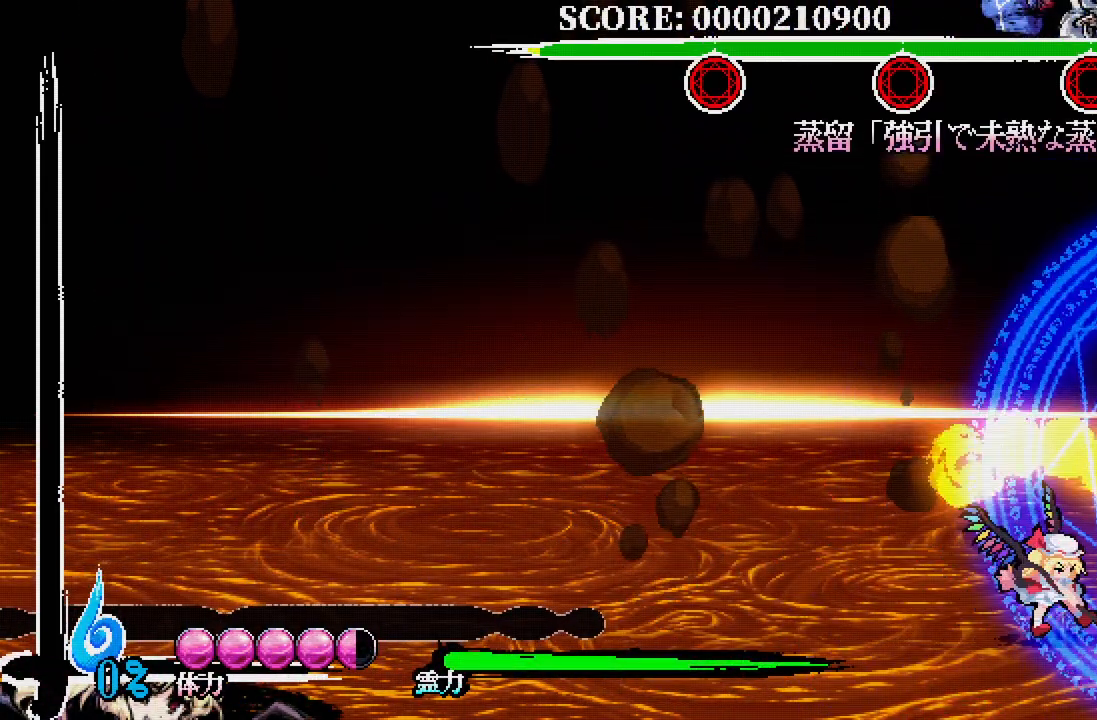
{"buttons": ["X"], "left_stick": "center", "right_stick": "center", "events": [[50, "X", "down"], [67, "X", "up"], [150, "X", "down"], [217, "X", "up"], [300, "X", "down"], [400, "X", "up"], [467, "X", "down"]]}
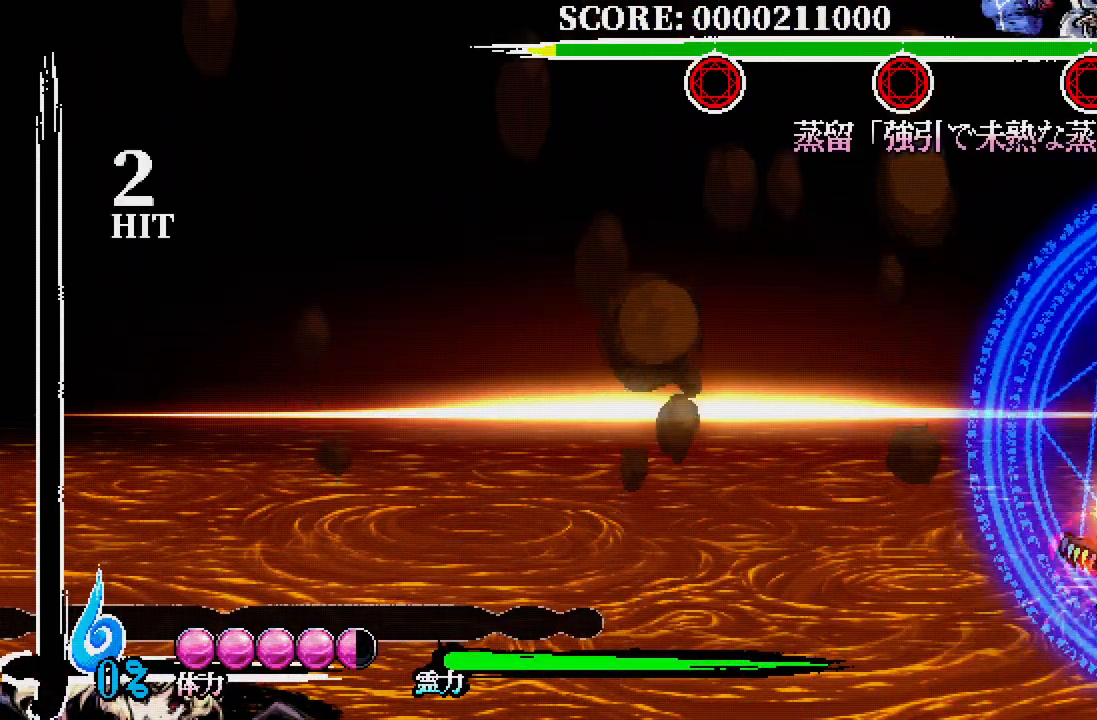
{"buttons": [], "left_stick": "center", "right_stick": "center", "events": [[17, "X", "up"], [100, "X", "down"], [183, "X", "up"], [233, "X", "down"], [317, "X", "up"], [400, "X", "down"], [483, "X", "up"]]}
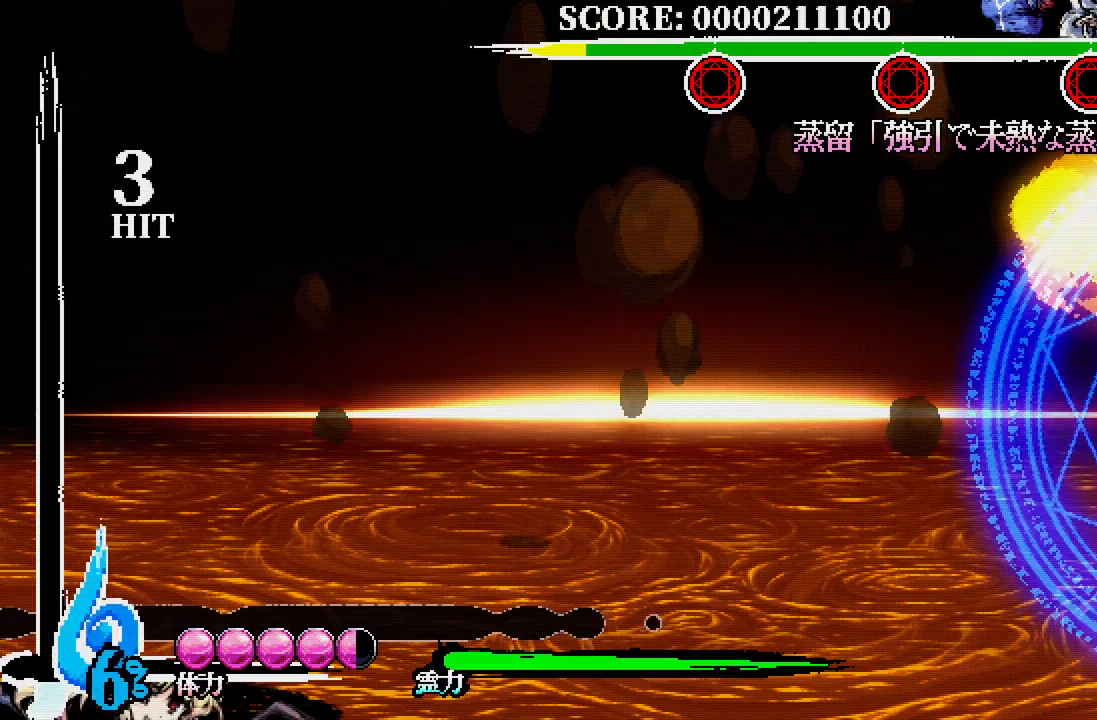
{"buttons": [], "left_stick": "center", "right_stick": "center", "events": [[33, "X", "down"], [117, "X", "up"], [183, "X", "down"], [283, "X", "up"]]}
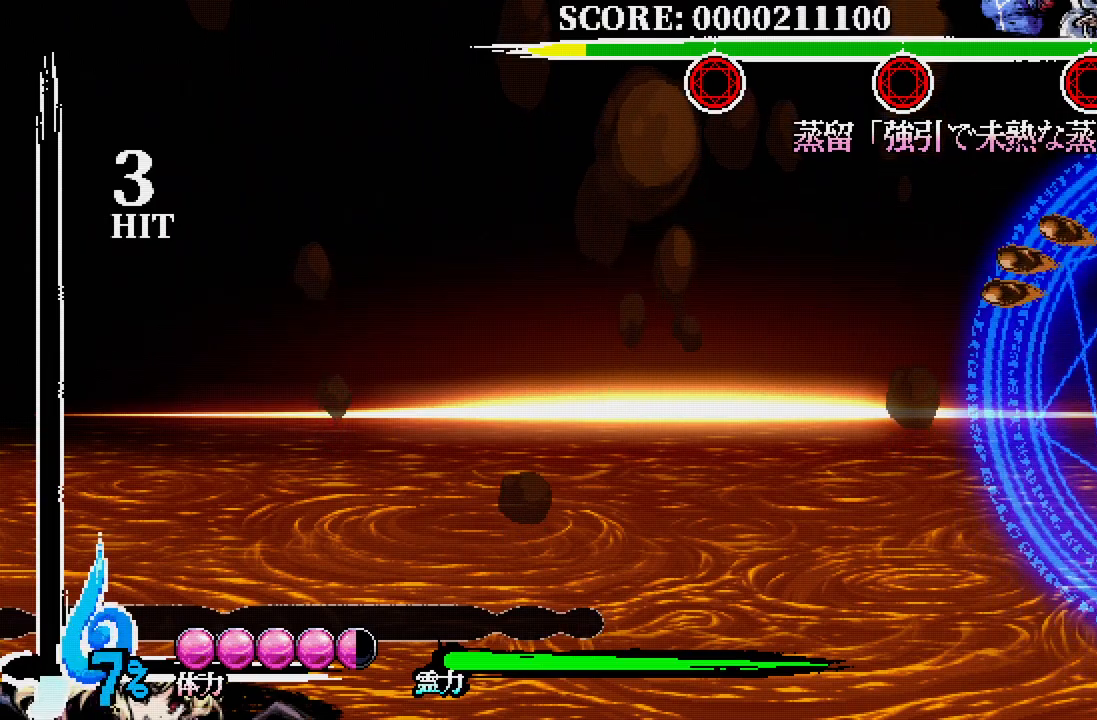
{"buttons": ["DPAD_LEFT"], "left_stick": "center", "right_stick": "center", "events": [[100, "DPAD_LEFT", "down"], [167, "A", "down"], [250, "A", "up"]]}
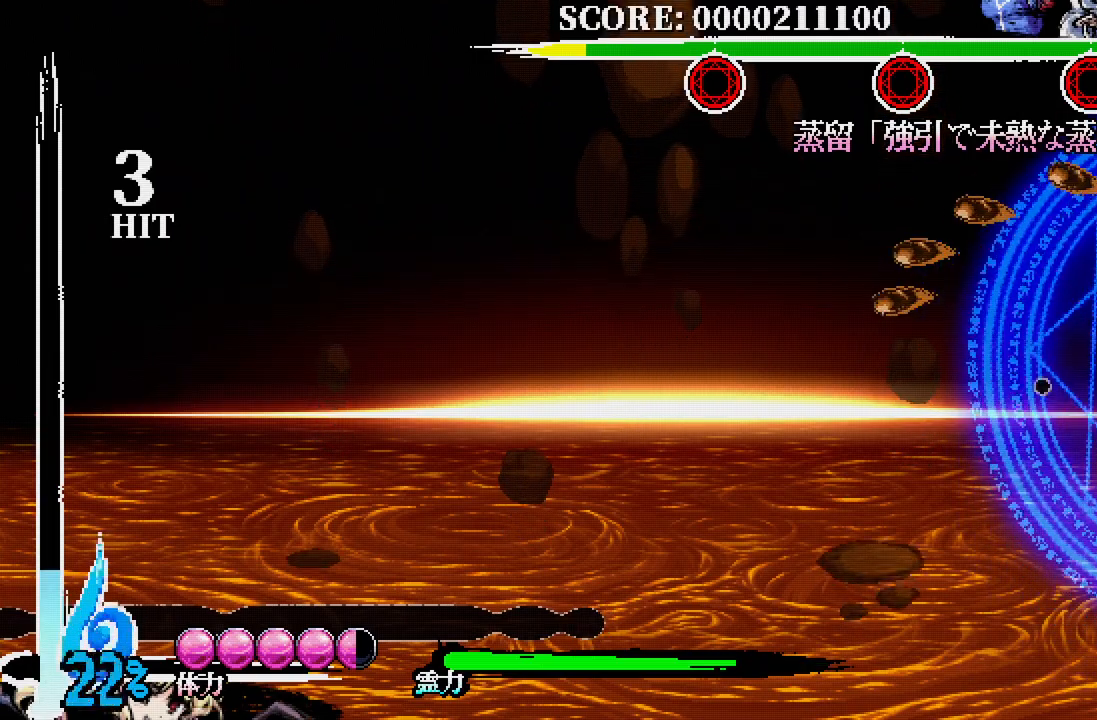
{"buttons": ["X"], "left_stick": "center", "right_stick": "center", "events": [[117, "DPAD_LEFT", "up"], [117, "DPAD_UP", "down"], [133, "DPAD_RIGHT", "down"], [133, "DPAD_UP", "up"], [200, "DPAD_UP", "down"], [217, "DPAD_UP", "up"], [217, "X", "down"], [267, "DPAD_RIGHT", "up"], [283, "X", "up"], [350, "X", "down"], [433, "X", "up"], [500, "X", "down"]]}
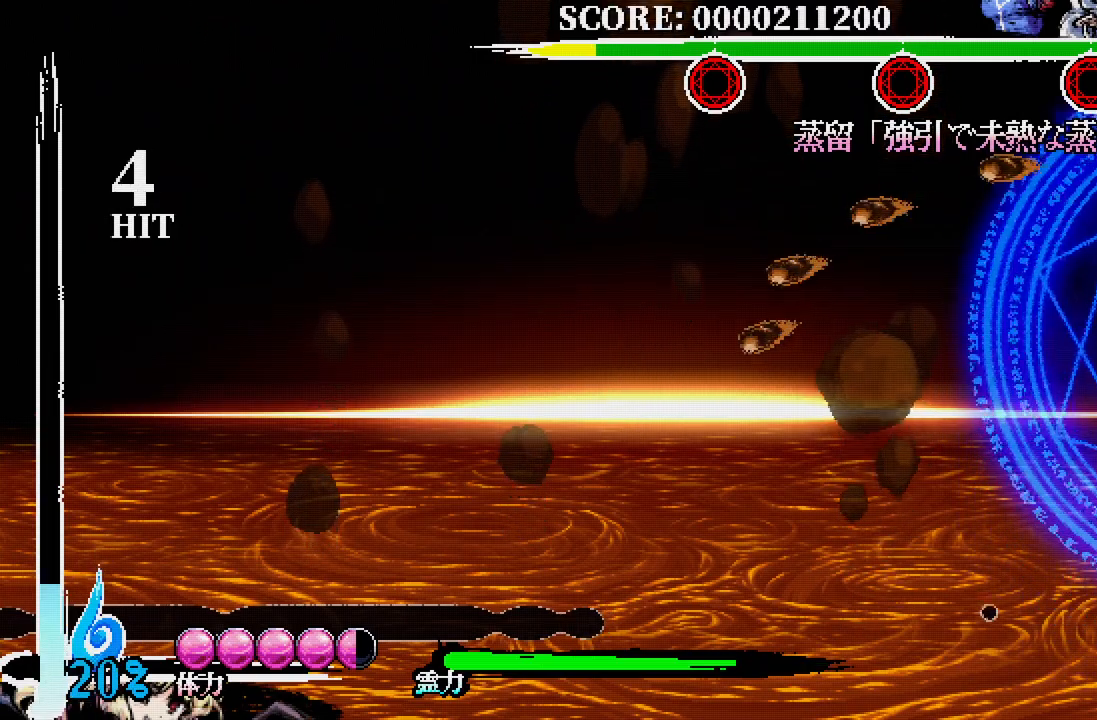
{"buttons": ["X"], "left_stick": "center", "right_stick": "center", "events": [[100, "X", "up"], [167, "X", "down"], [233, "X", "up"], [317, "X", "down"], [383, "X", "up"], [450, "X", "down"]]}
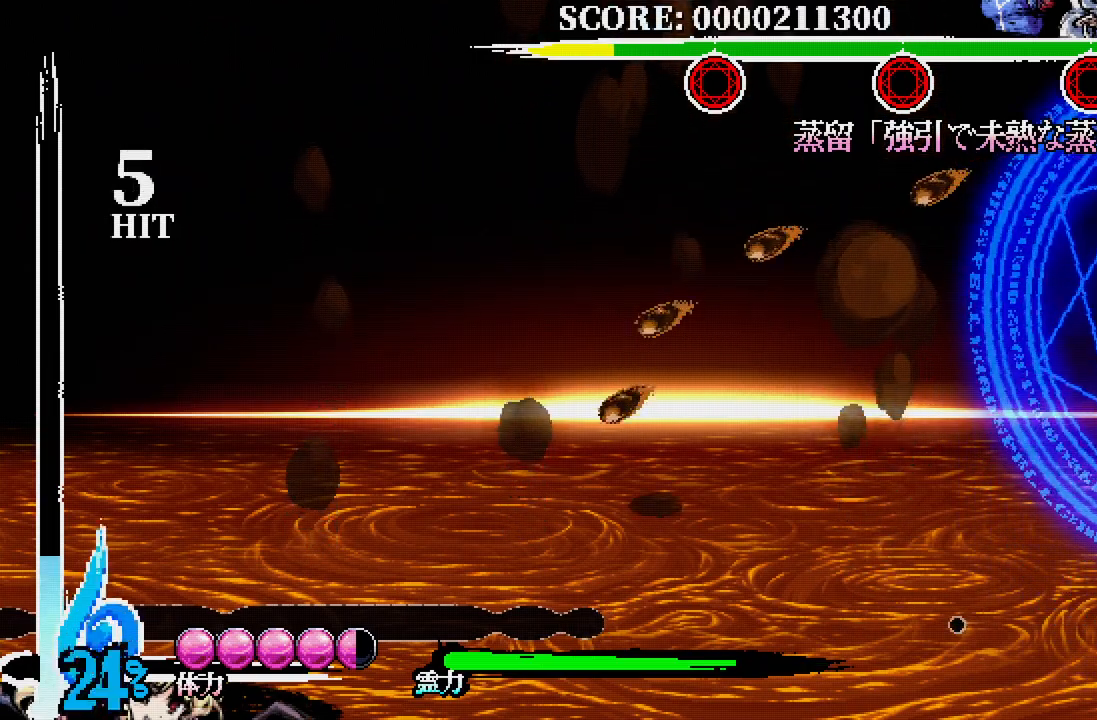
{"buttons": ["DPAD_LEFT"], "left_stick": "center", "right_stick": "center", "events": [[33, "X", "up"], [183, "DPAD_LEFT", "down"], [283, "A", "down"], [350, "A", "up"]]}
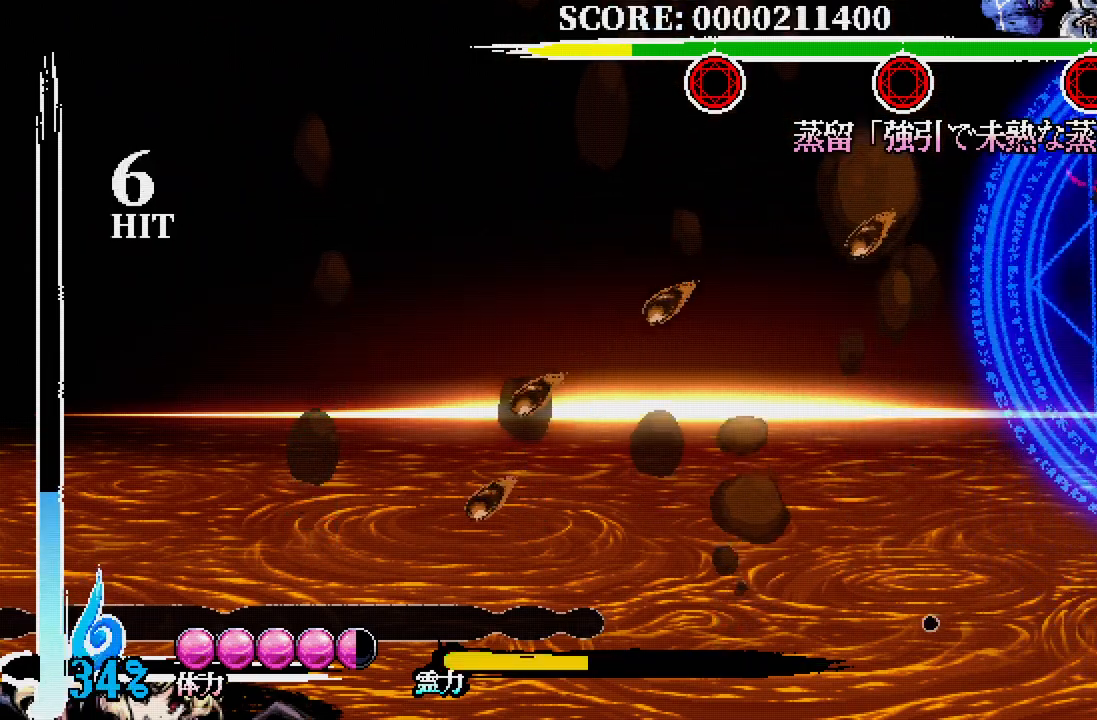
{"buttons": ["X", "DPAD_RIGHT"], "left_stick": "center", "right_stick": "center", "events": [[333, "DPAD_LEFT", "up"], [333, "DPAD_UP", "down"], [367, "DPAD_RIGHT", "down"], [417, "X", "down"], [433, "DPAD_UP", "up"]]}
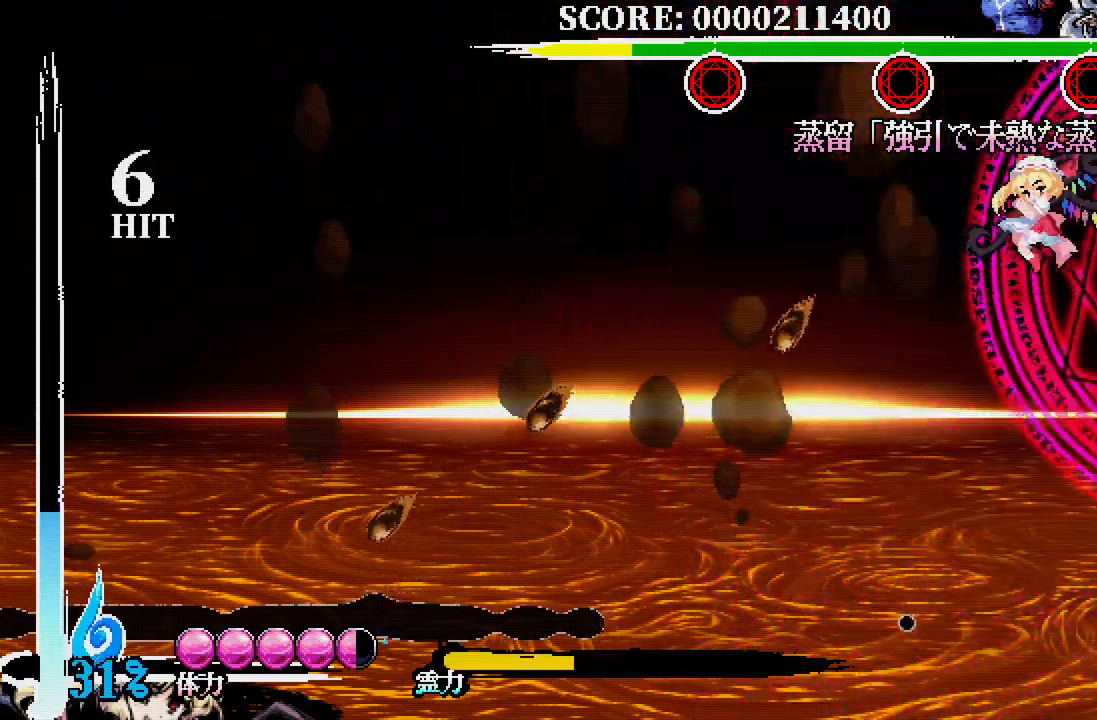
{"buttons": [], "left_stick": "center", "right_stick": "center", "events": [[17, "X", "up"], [50, "DPAD_RIGHT", "up"], [83, "X", "down"], [167, "X", "up"], [217, "X", "down"], [300, "X", "up"], [383, "X", "down"], [483, "X", "up"]]}
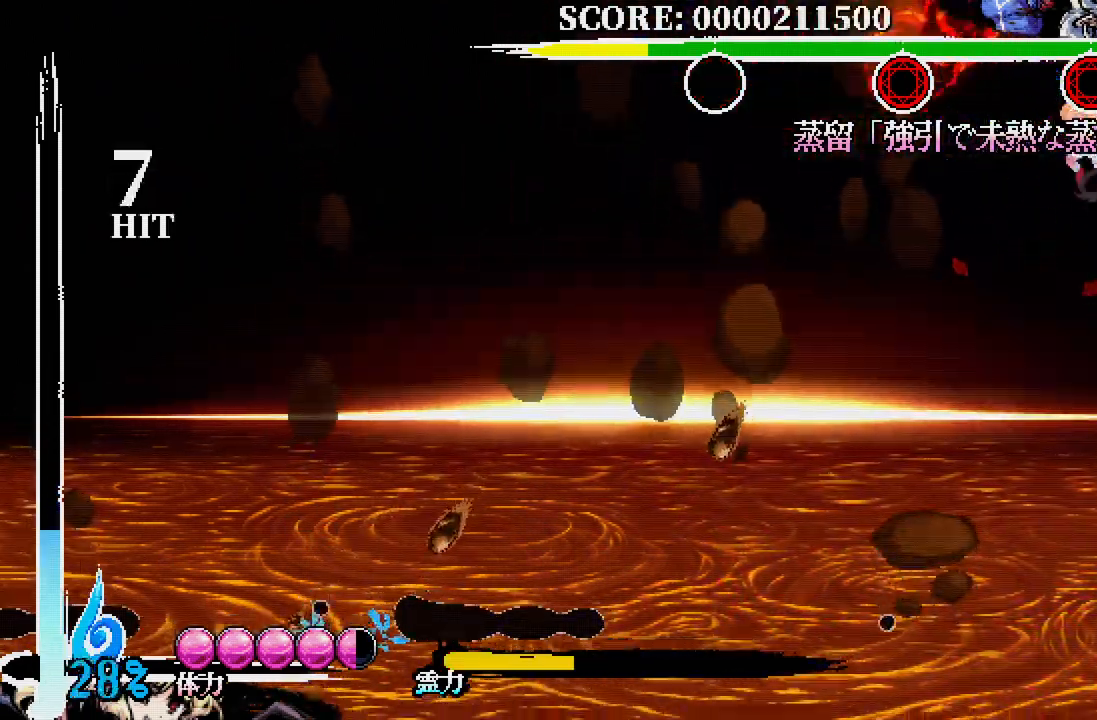
{"buttons": [], "left_stick": "center", "right_stick": "center", "events": [[33, "X", "down"], [117, "X", "up"]]}
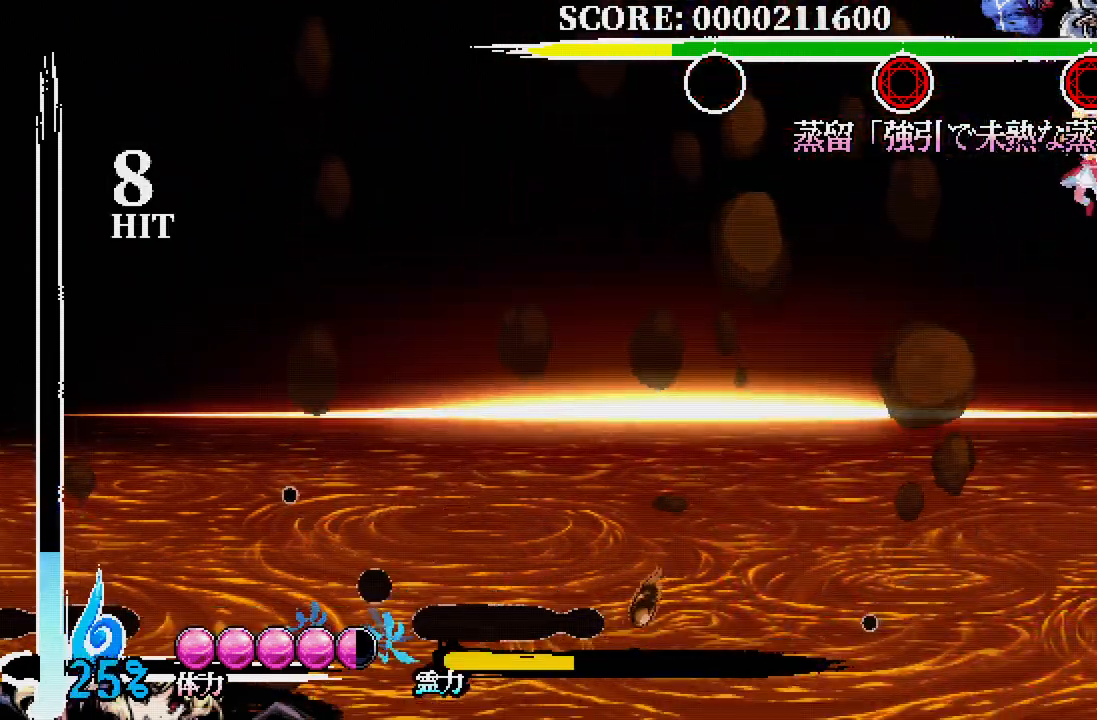
{"buttons": [], "left_stick": "center", "right_stick": "center", "events": []}
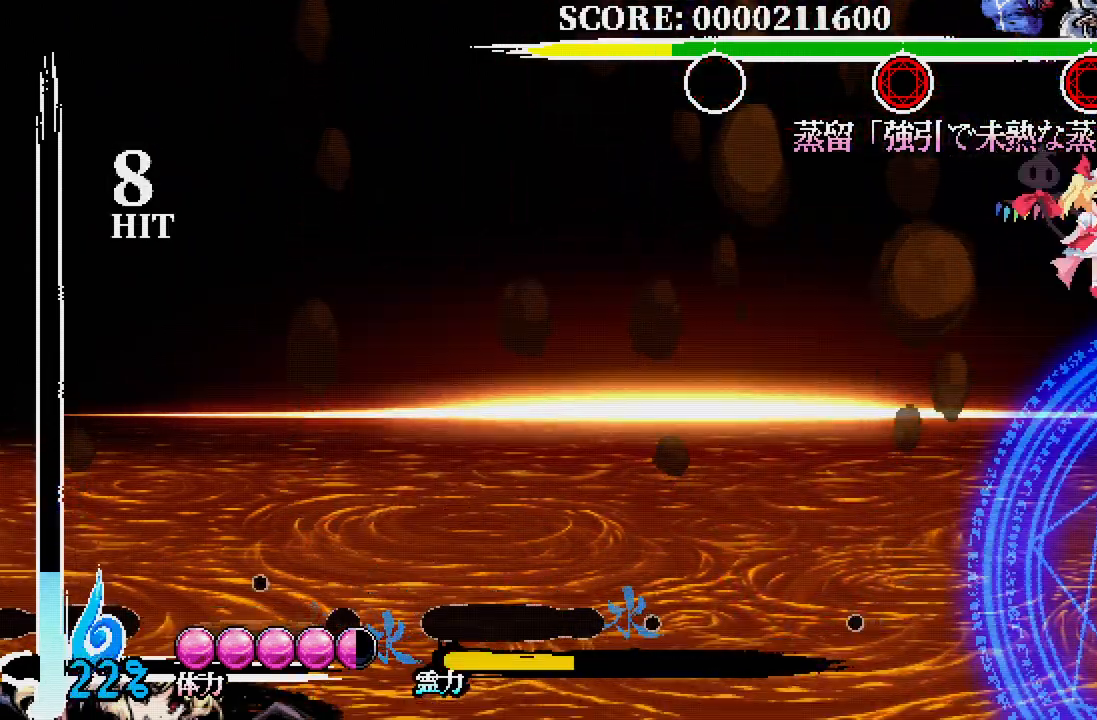
{"buttons": [], "left_stick": "center", "right_stick": "center", "events": []}
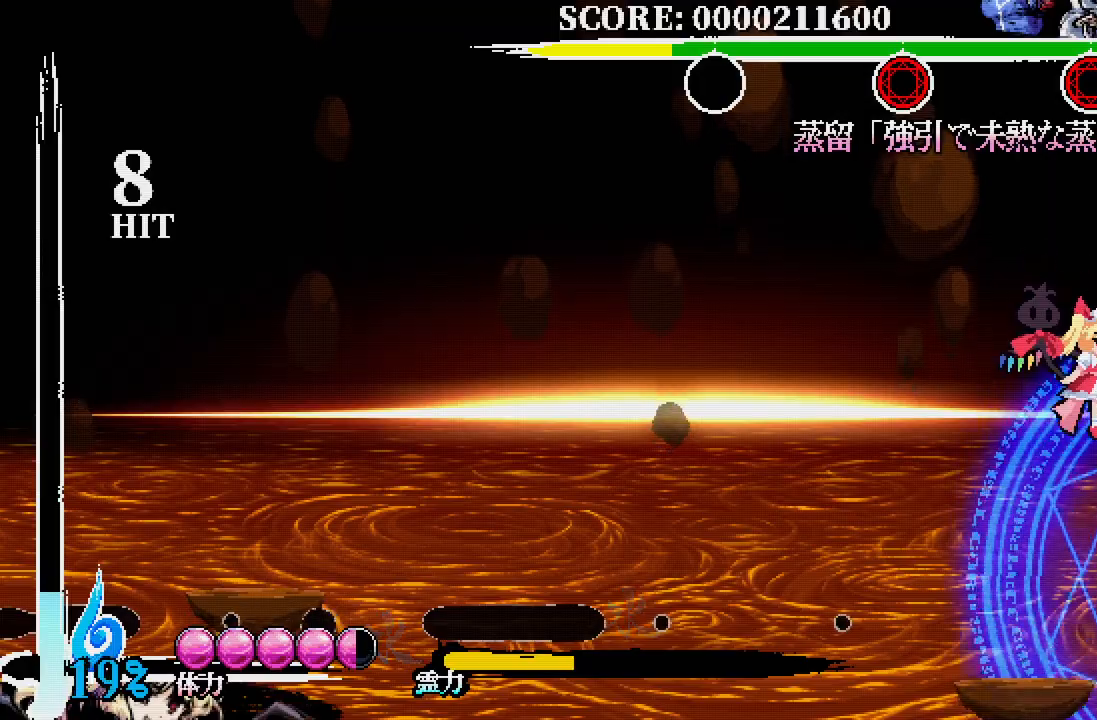
{"buttons": [], "left_stick": "center", "right_stick": "center", "events": [[83, "X", "down"], [150, "X", "up"]]}